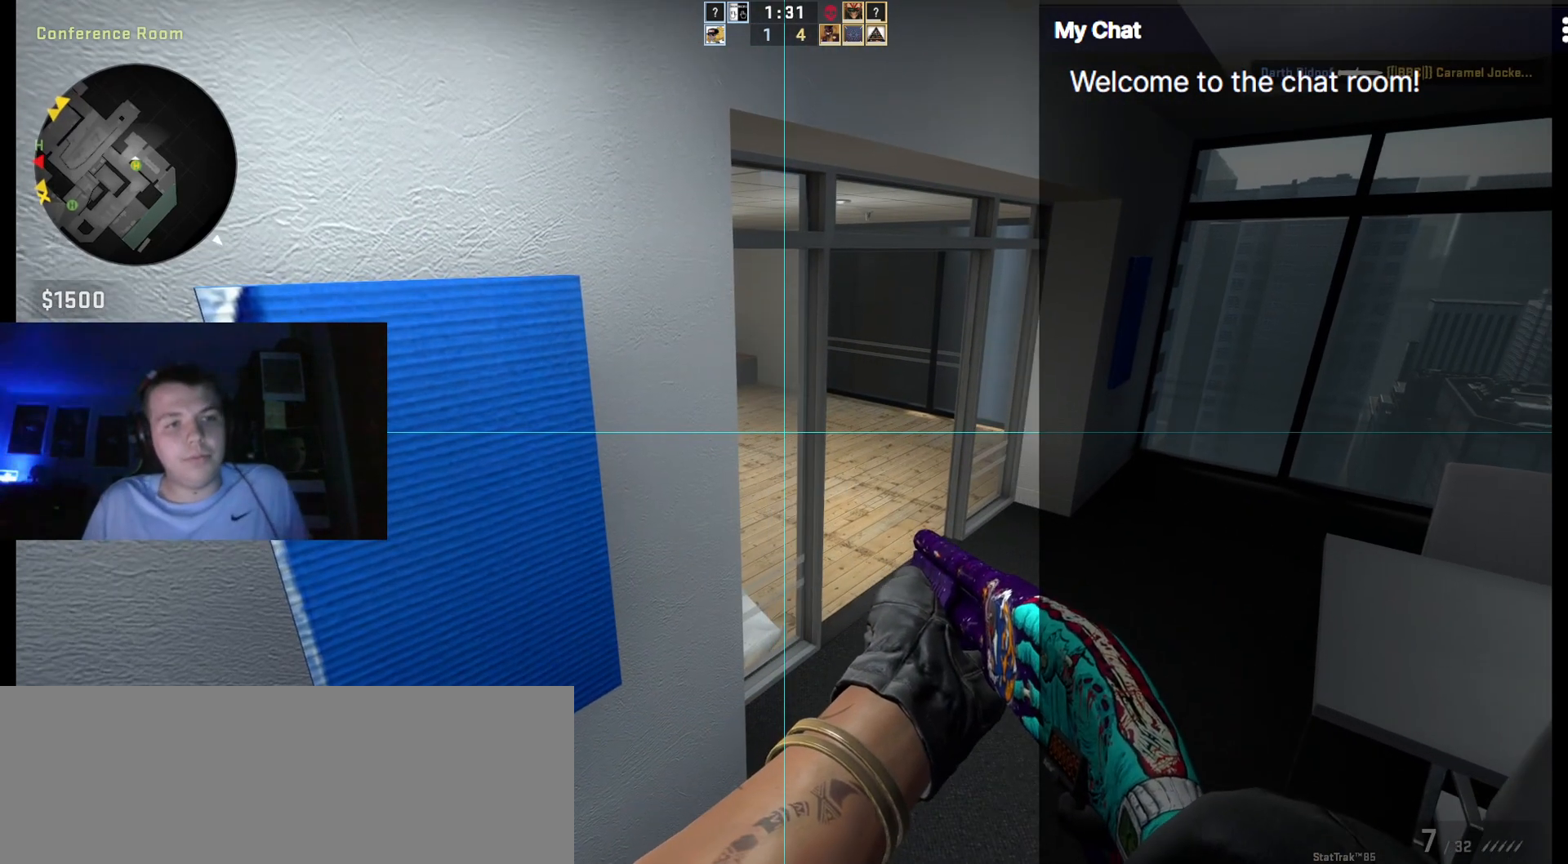
Gameplay with keyboard; each line is a JSON object with the keys held at the frame after it. "events" lists presses ("down") and releases ("up") of "/", "0", "1", "2", "3", "4", "5", "6", "7", "8", "9", "a", "alt_l", "alt_r", "b", "backslash", "backspace", "c", "caps_lock", "ctrl_l", "ctrl_r", "d", "down", "e", "equals", "escape", "f", "f1", "f10", "f11", "f12", "f2", "f3", "f4", "f5", "f6", "f7", "f8", "f9", "g", "h", "i", "j", "k", "l", "lbracket", "left", "m", "minus", "n", "o", "p", "q", "quote", "r", "rbracket", "return", "right", "s", "semicolon", "shift_l", "shift_r", "space", "super", "t", "tab", "tilde", "u", "up", "v", "w", "x", "y" and "z" between this image and that frame as [ms after this image, input, new state], when the widget could be followed in between. No other keys are recorded. Mouse input is not recorded.
{"keys": ["ctrl_l"], "events": [[267, "4", "down"], [350, "4", "up"]]}
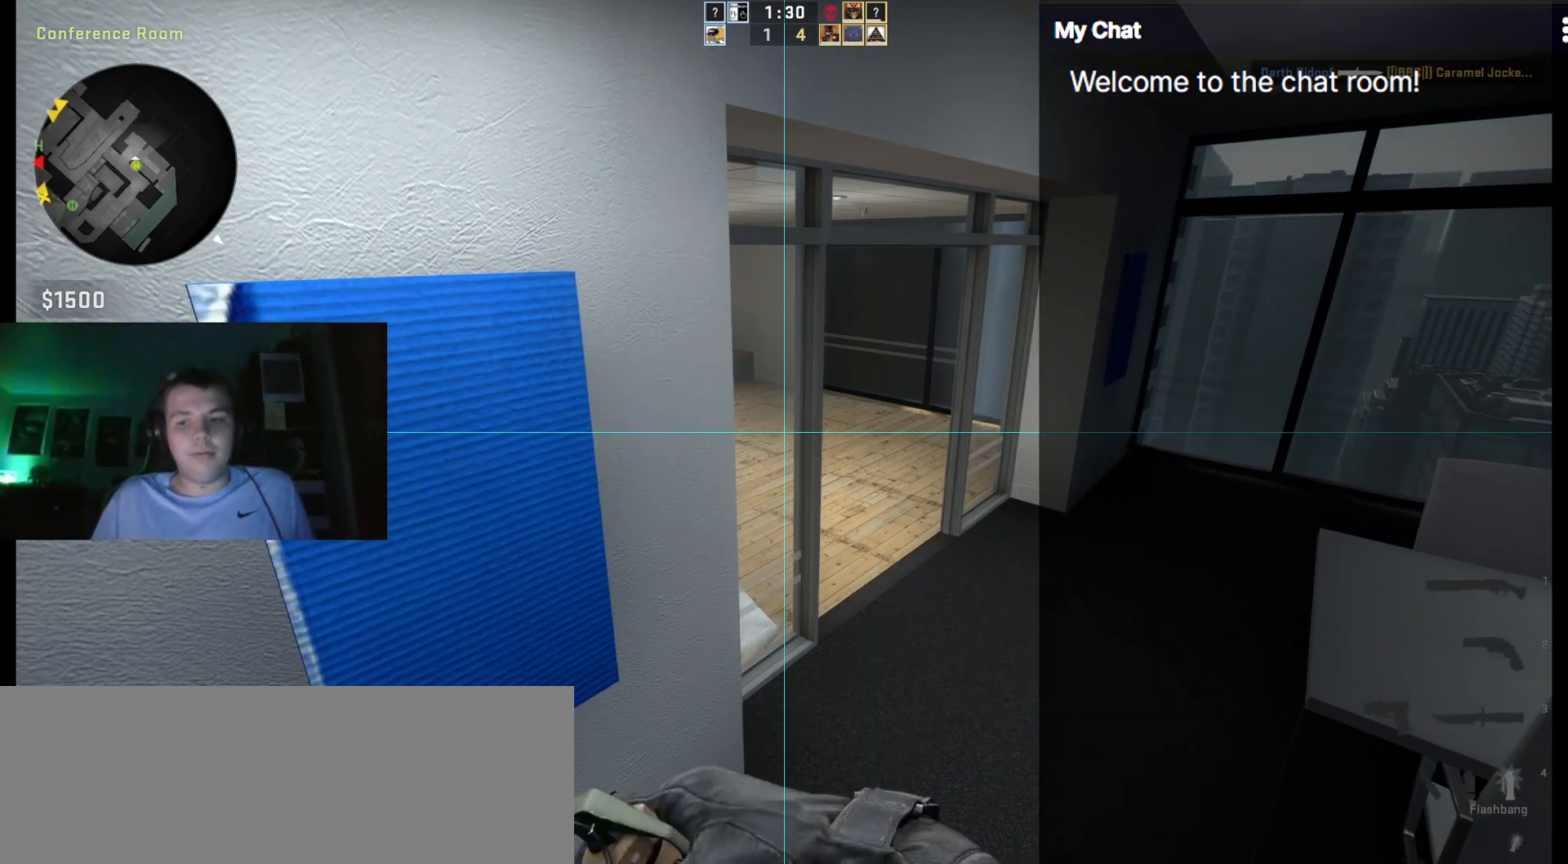
{"keys": ["ctrl_l"], "events": [[417, "4", "down"], [500, "4", "up"]]}
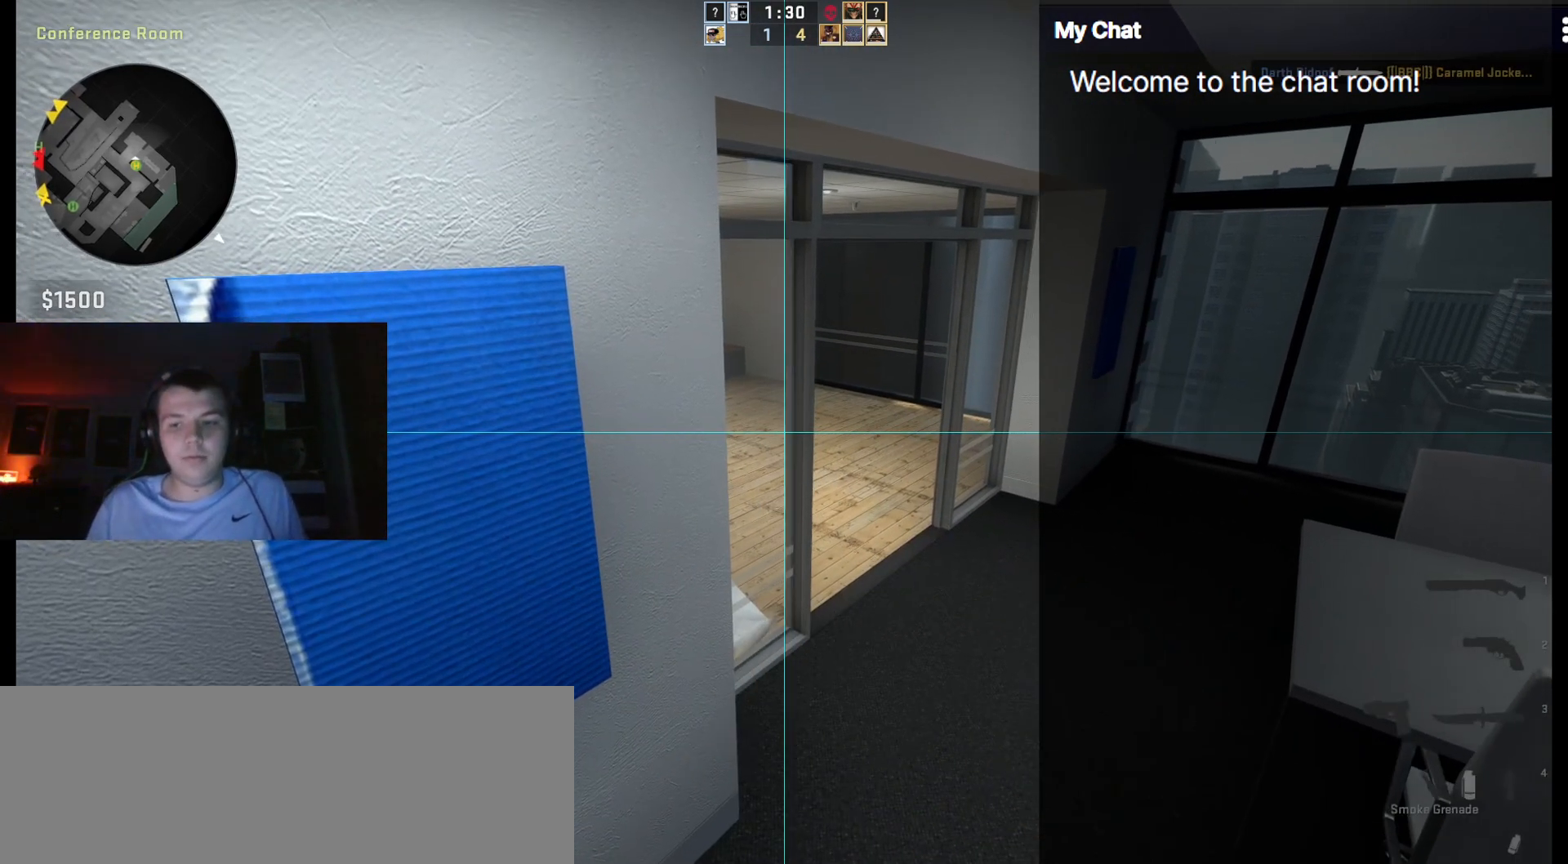
{"keys": ["ctrl_l"], "events": []}
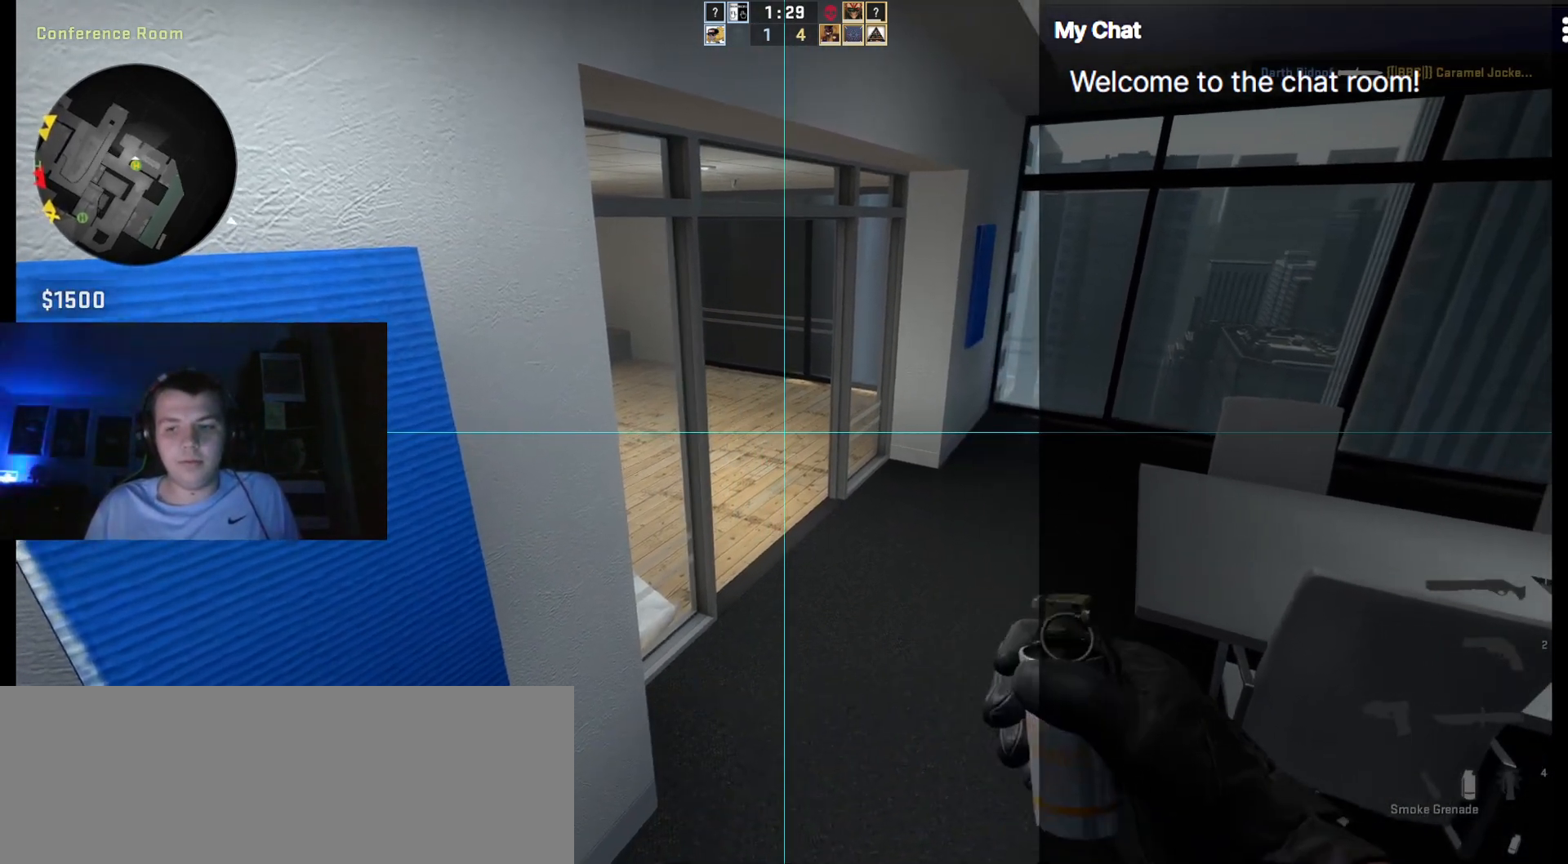
{"keys": ["ctrl_l"], "events": [[100, "4", "down"], [233, "4", "up"]]}
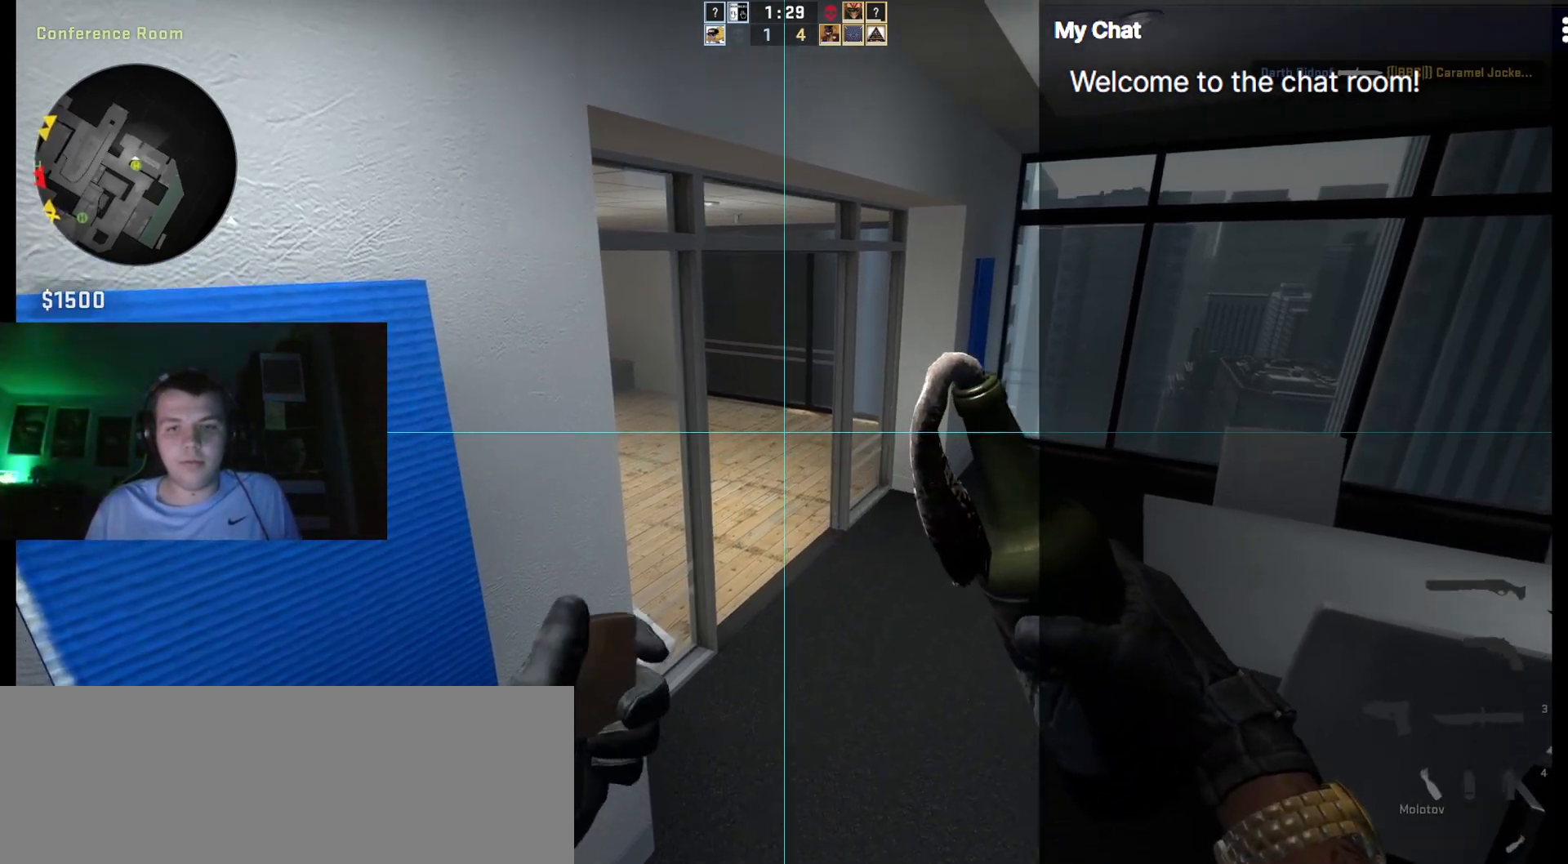
{"keys": ["ctrl_l"], "events": [[150, "d", "down"], [300, "d", "up"]]}
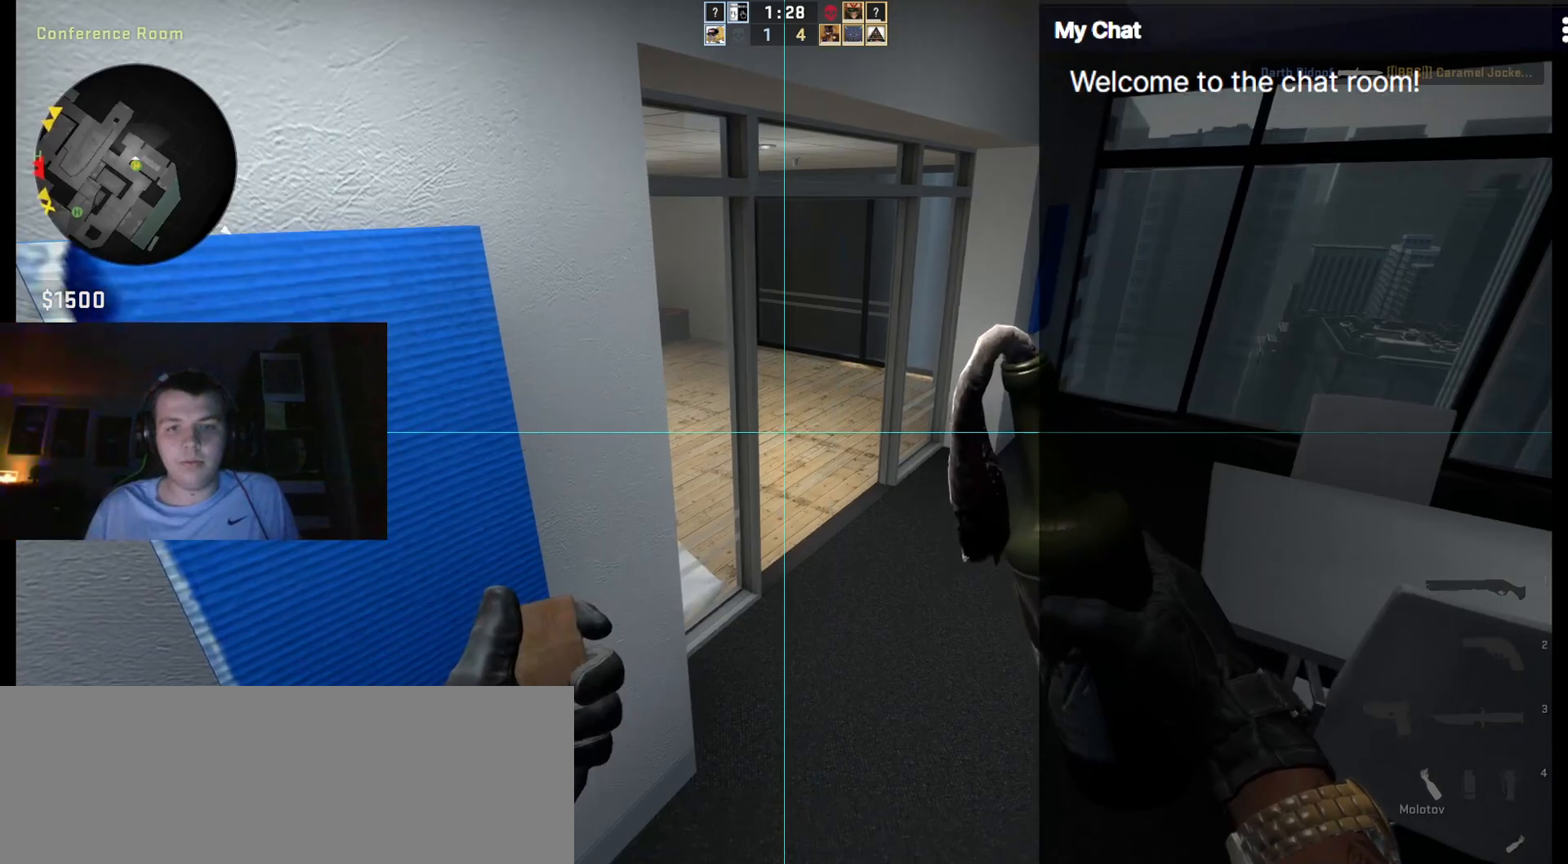
{"keys": ["ctrl_l"], "events": []}
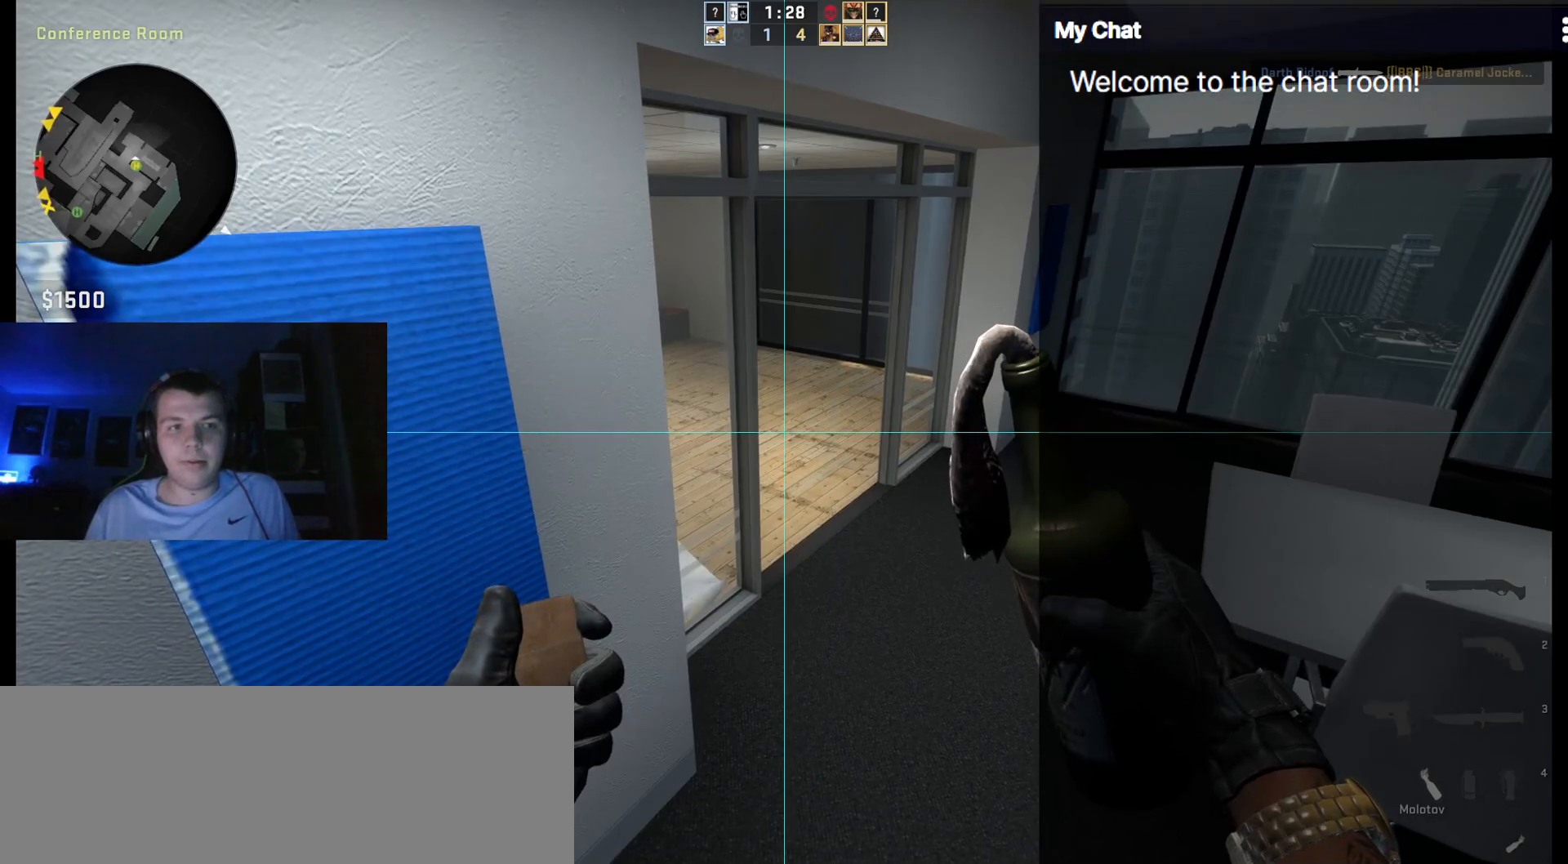
{"keys": ["ctrl_l"], "events": []}
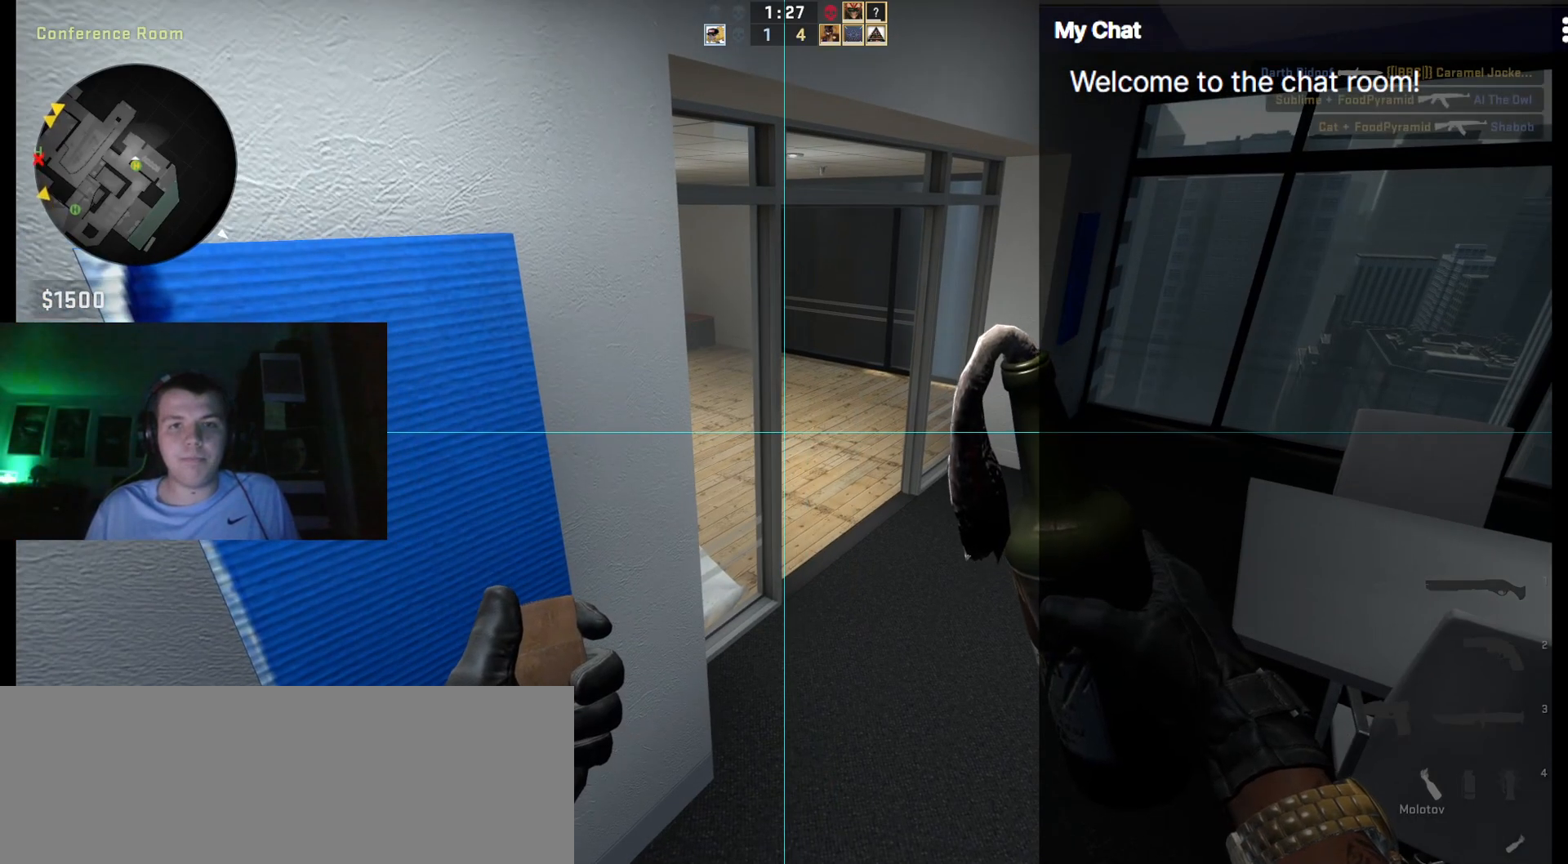
{"keys": ["ctrl_l"], "events": []}
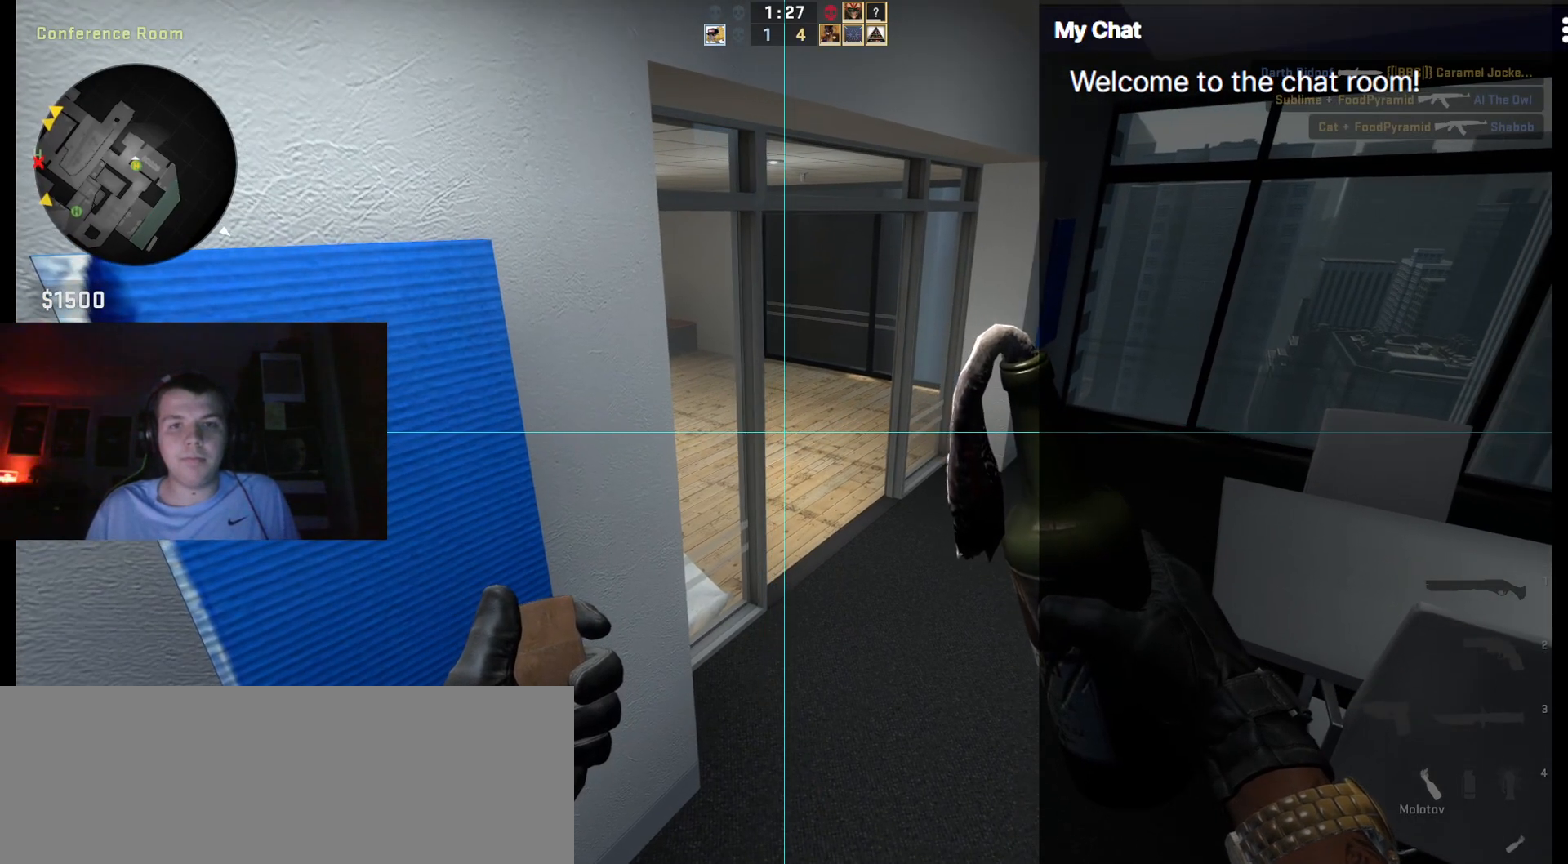
{"keys": ["ctrl_l"], "events": []}
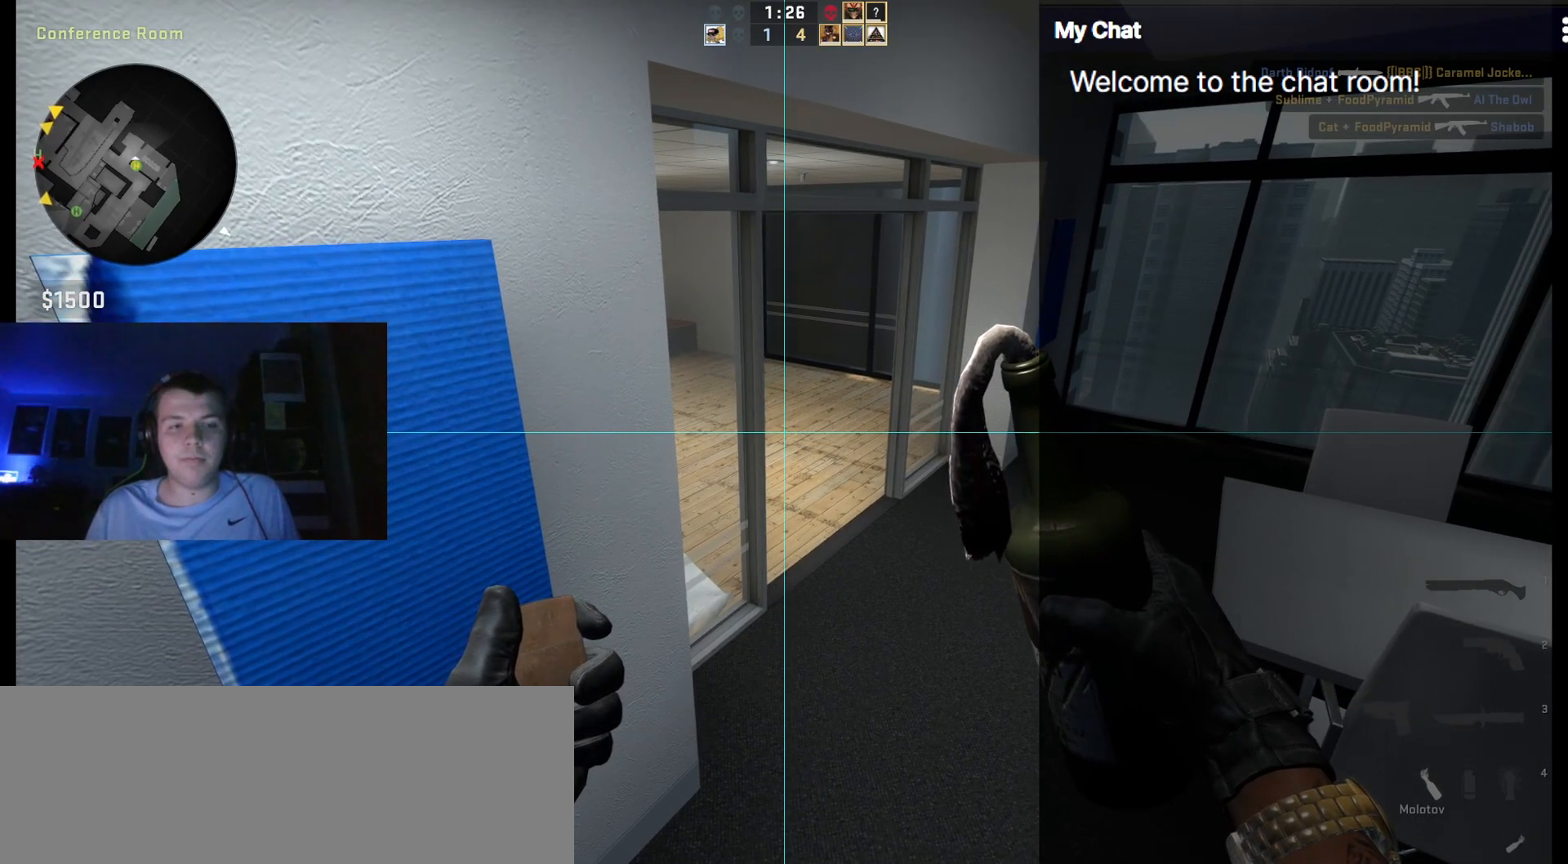
{"keys": ["w"], "events": [[400, "w", "down"], [433, "ctrl_l", "up"]]}
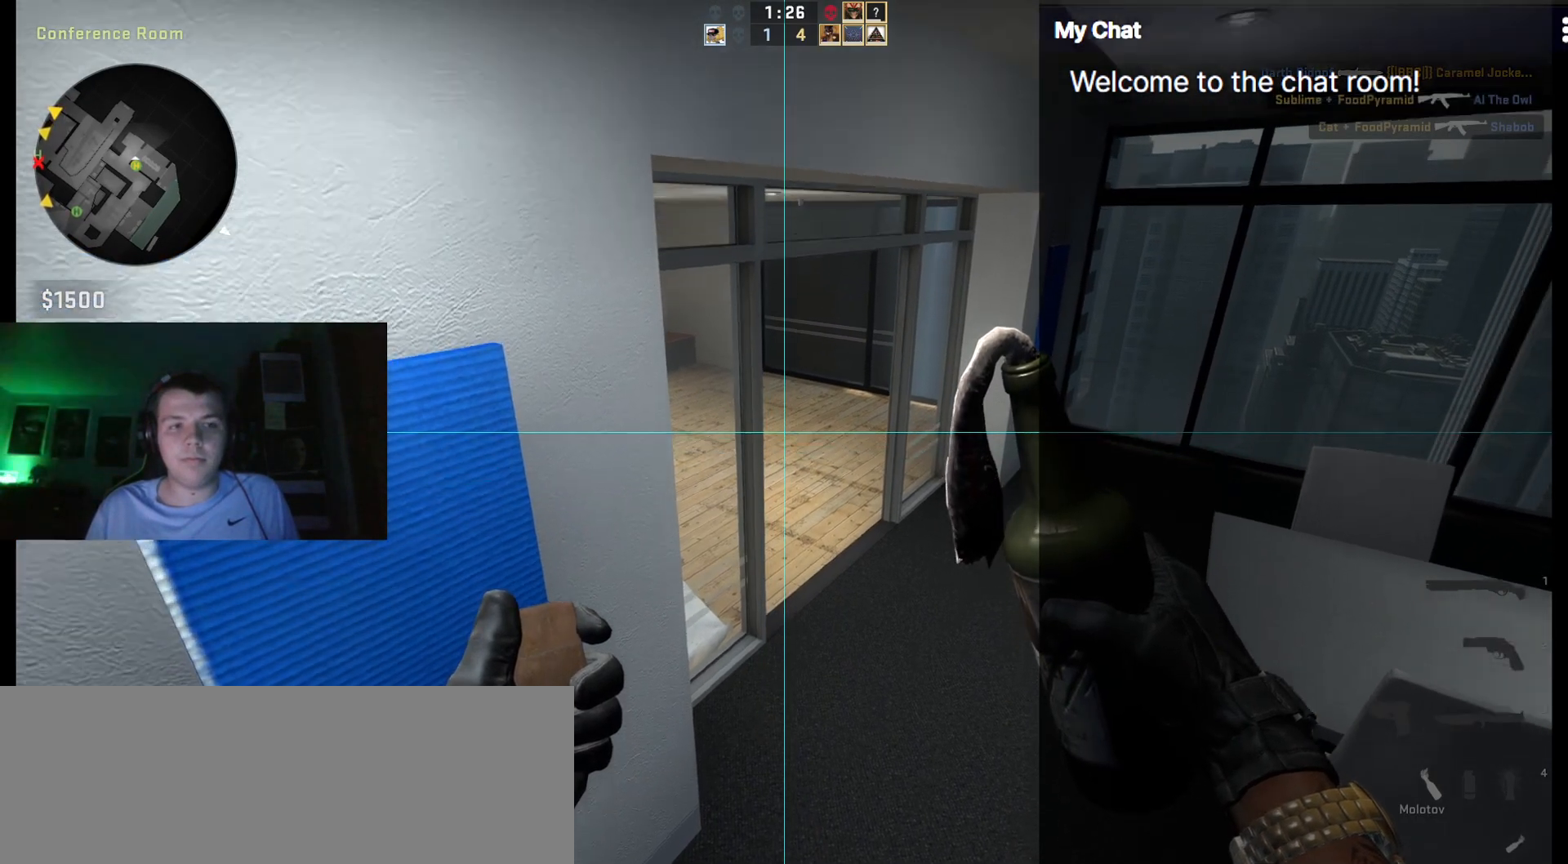
{"keys": ["w"], "events": [[83, "3", "down"], [217, "3", "up"], [367, "1", "down"], [450, "1", "up"]]}
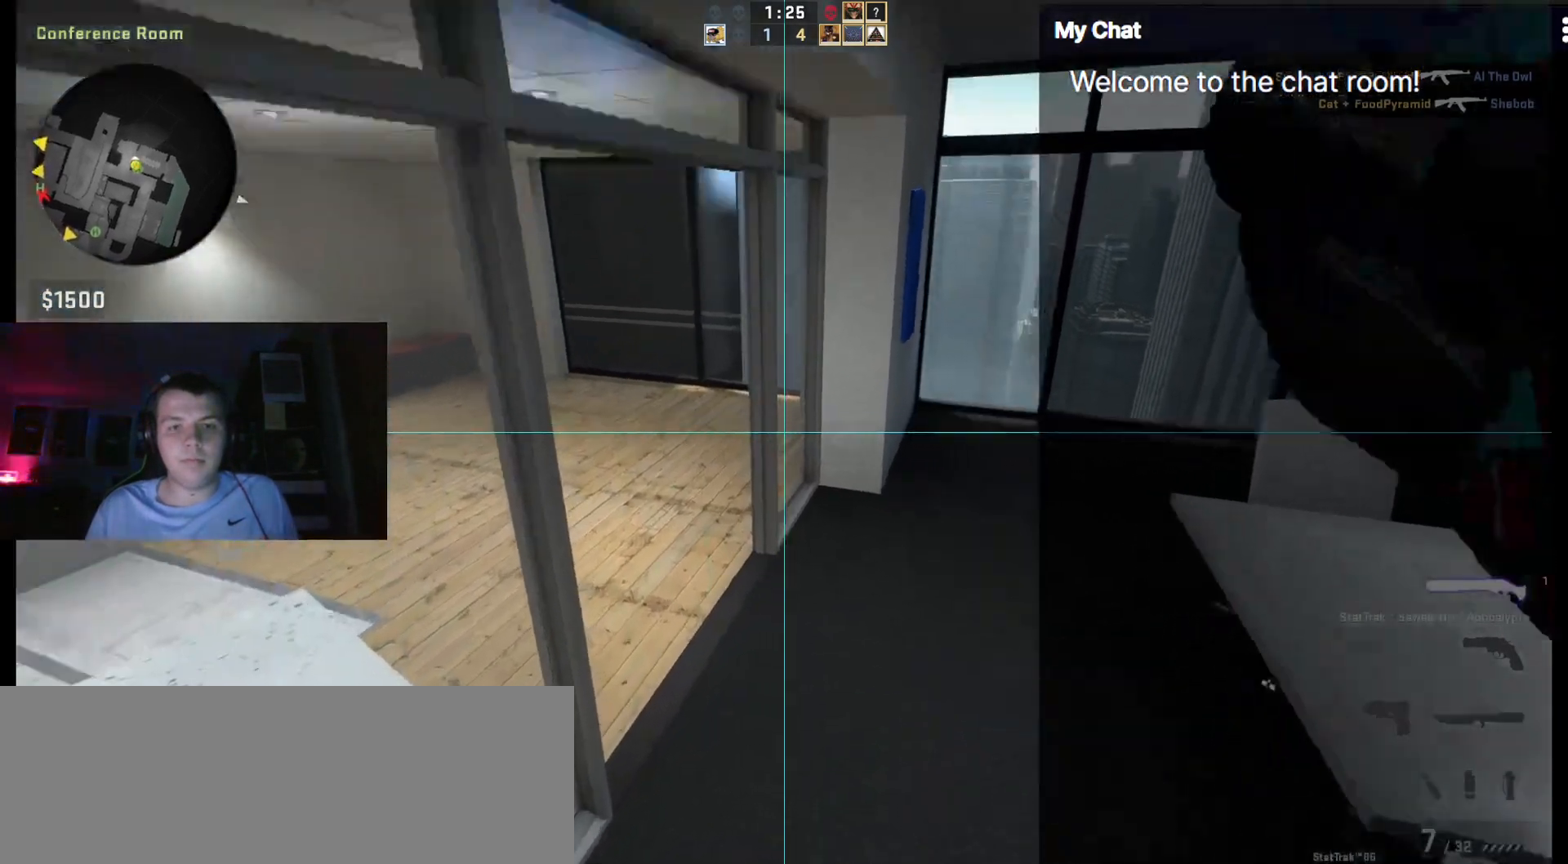
{"keys": ["q", "w"]}
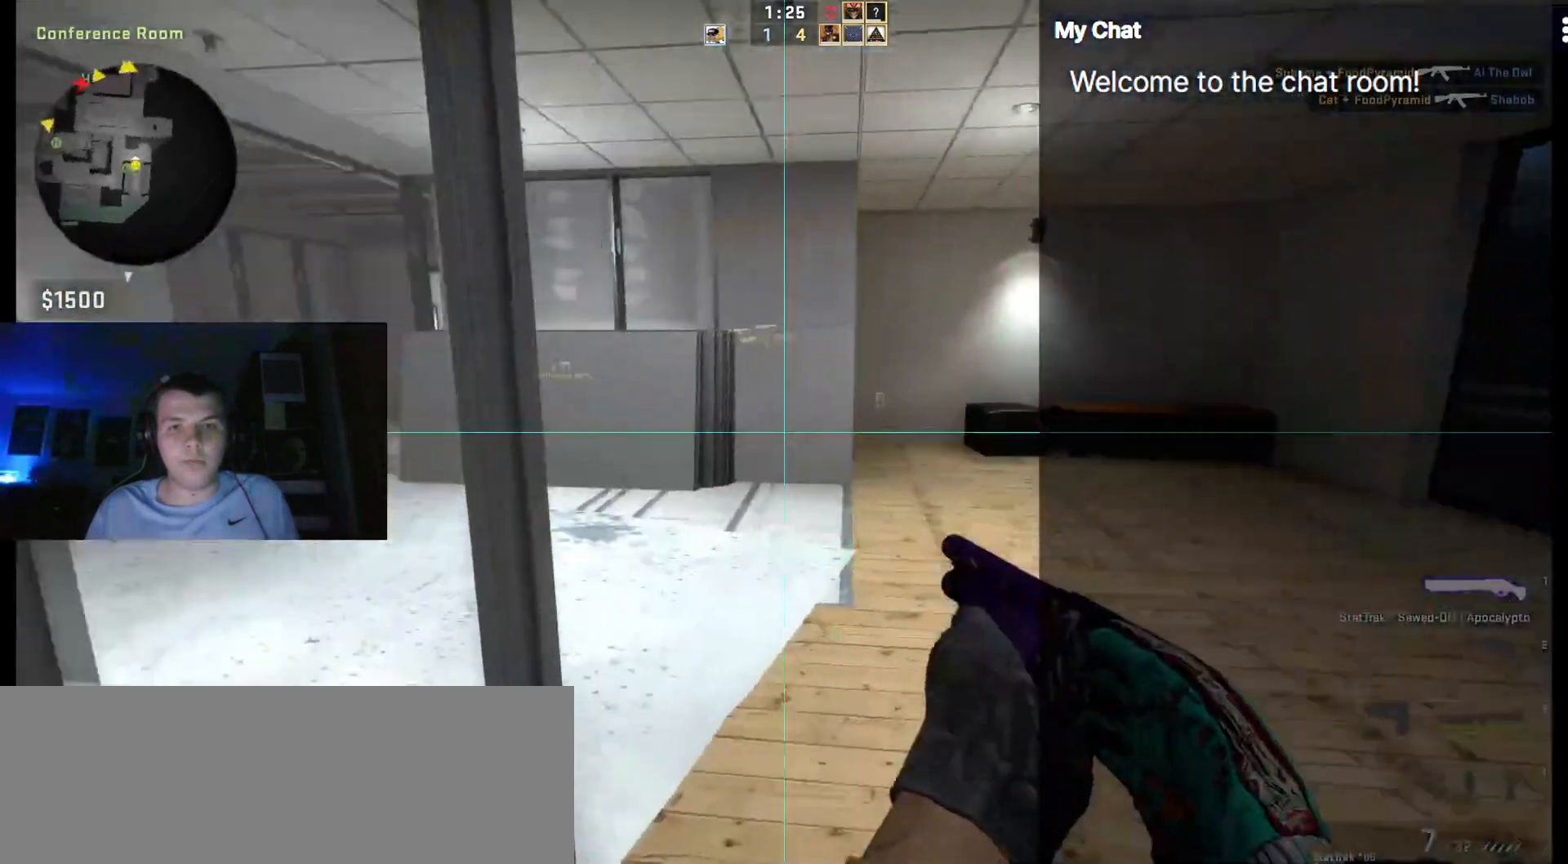
{"keys": ["q", "w"], "events": []}
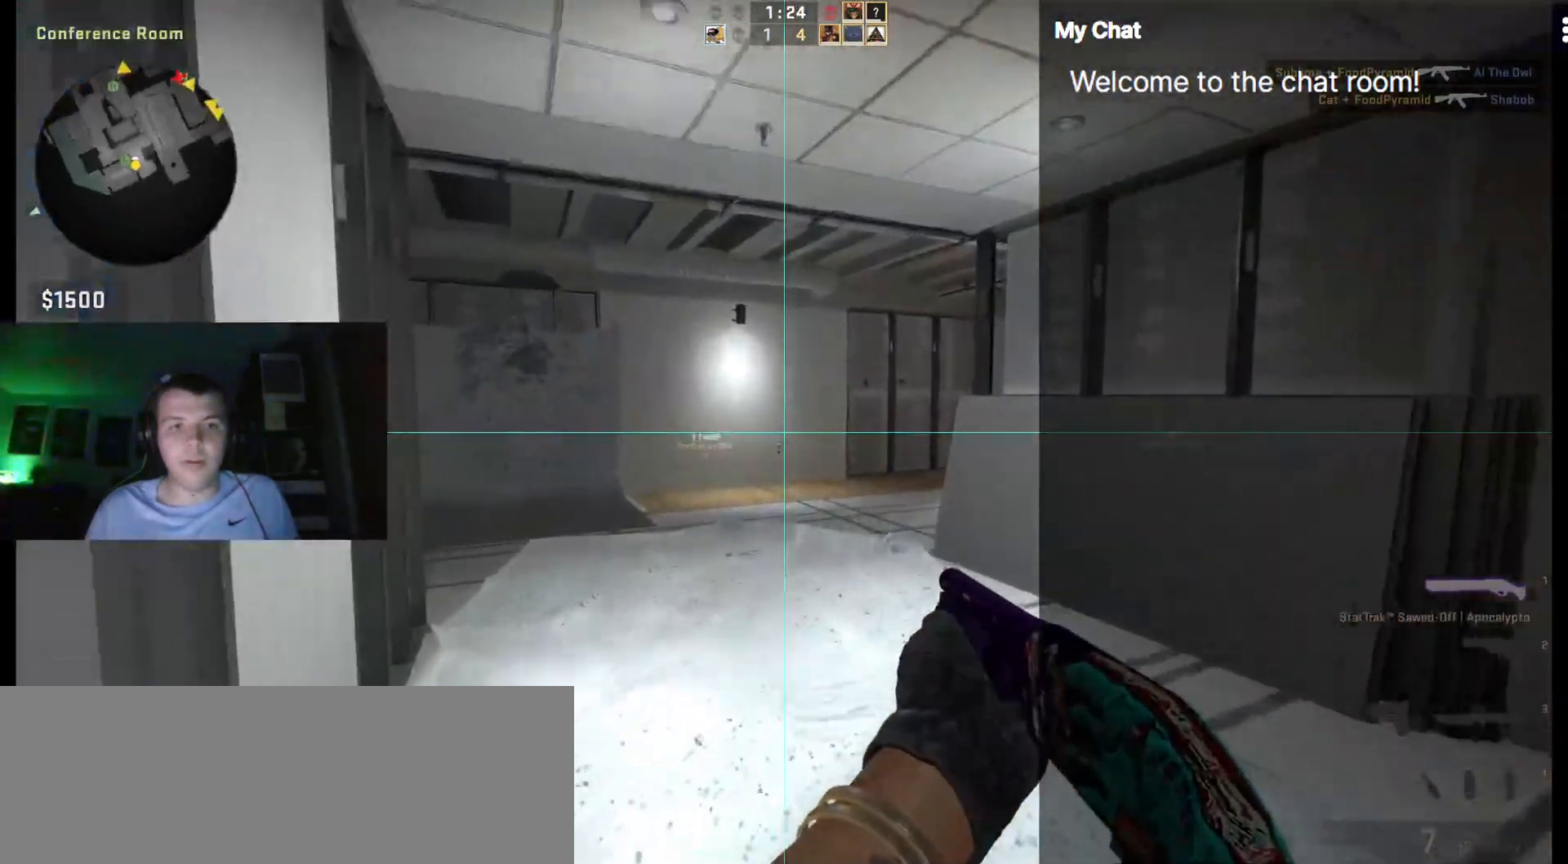
{"keys": ["w"]}
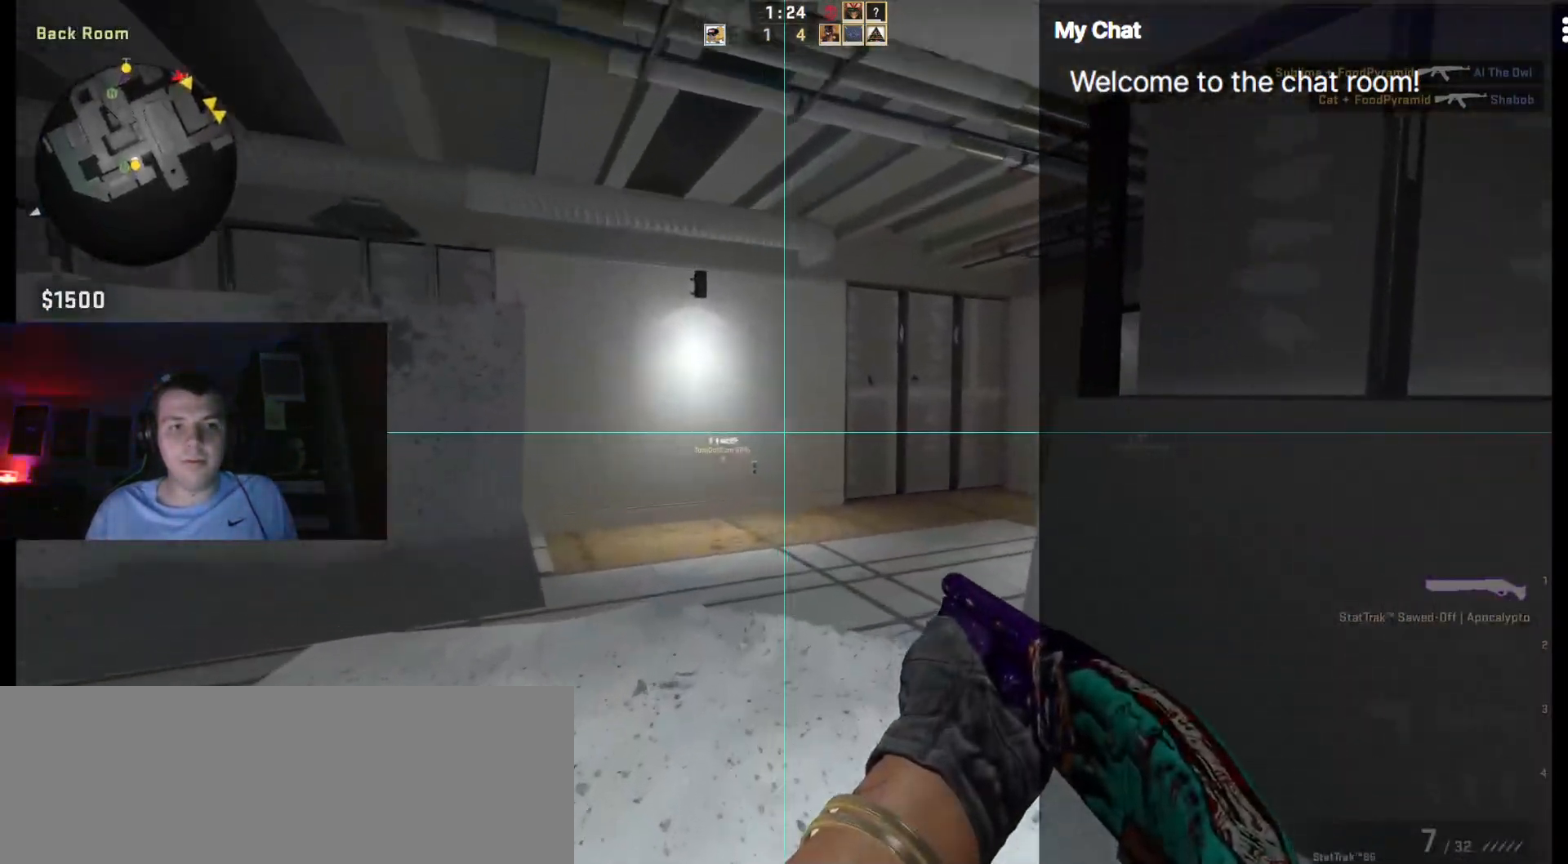
{"keys": ["w"], "events": [[83, "4", "down"], [167, "4", "up"]]}
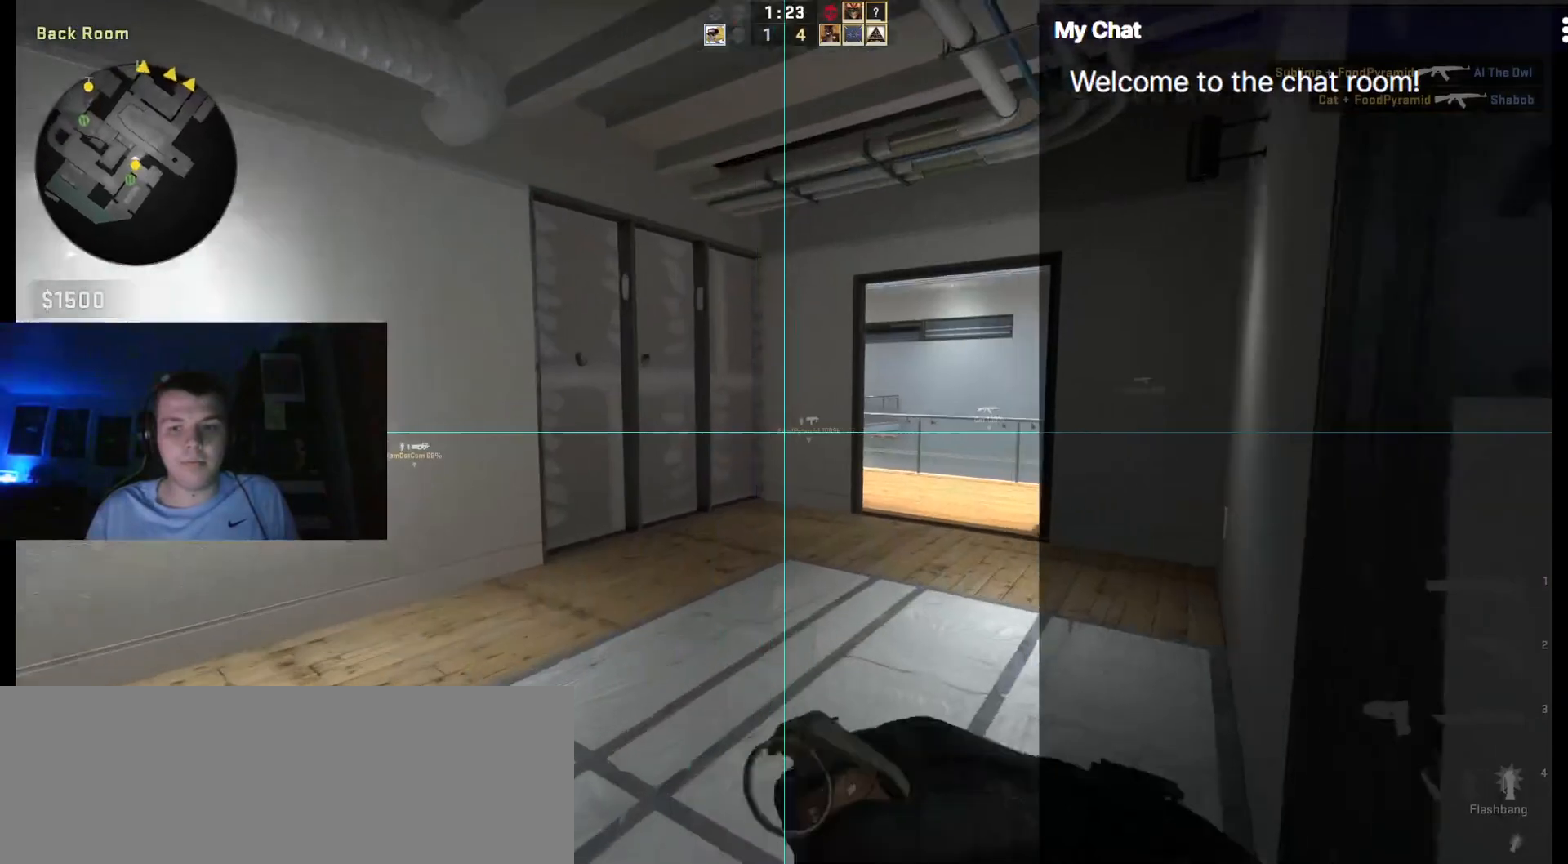
{"keys": ["w"], "events": [[83, "d", "down"], [267, "d", "up"]]}
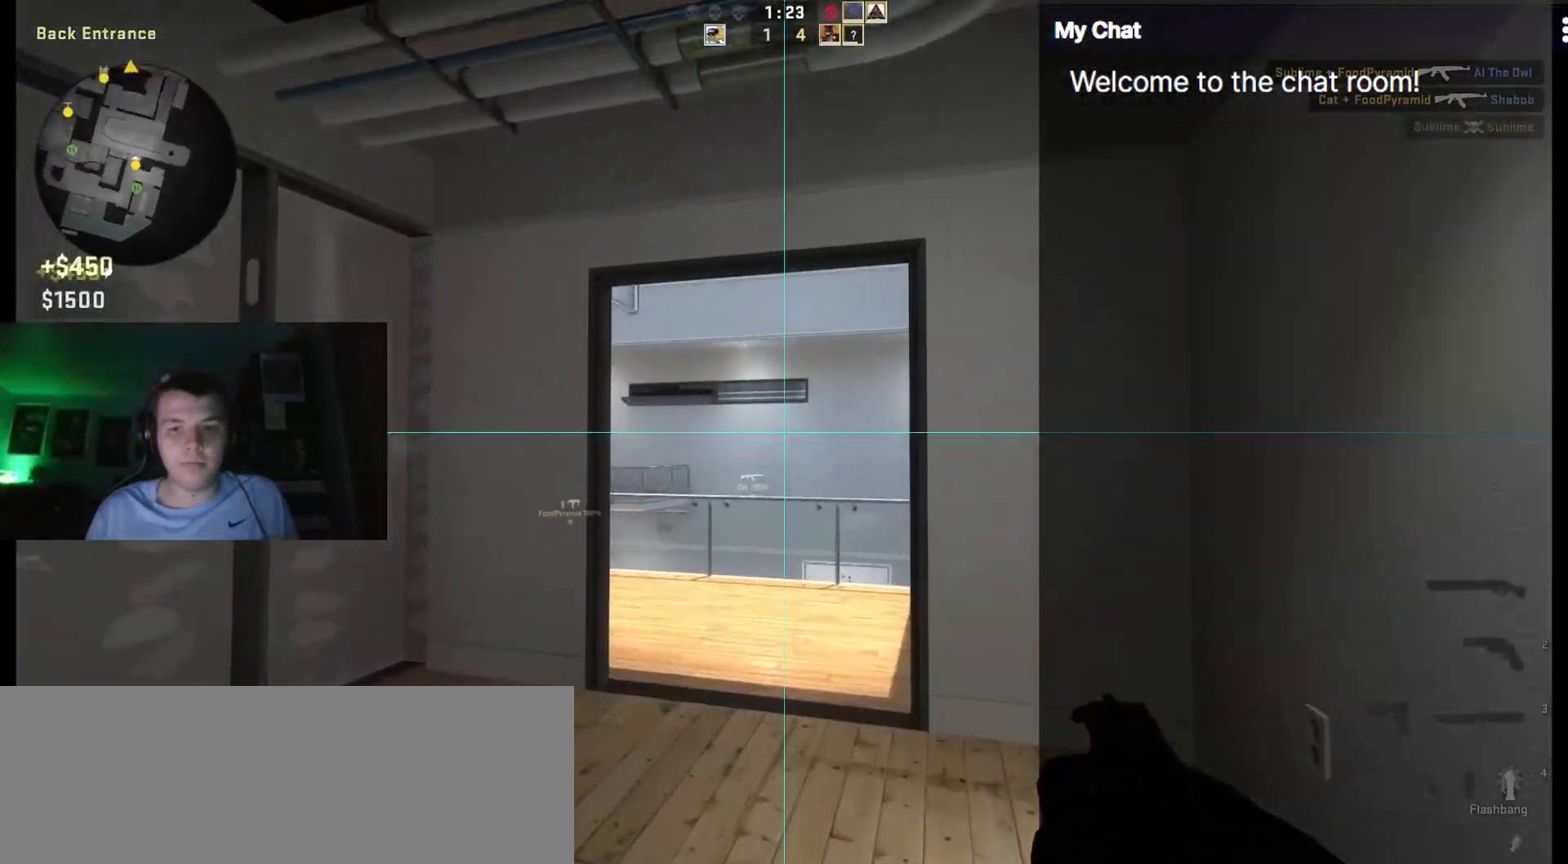
{"keys": [], "events": [[417, "w", "up"]]}
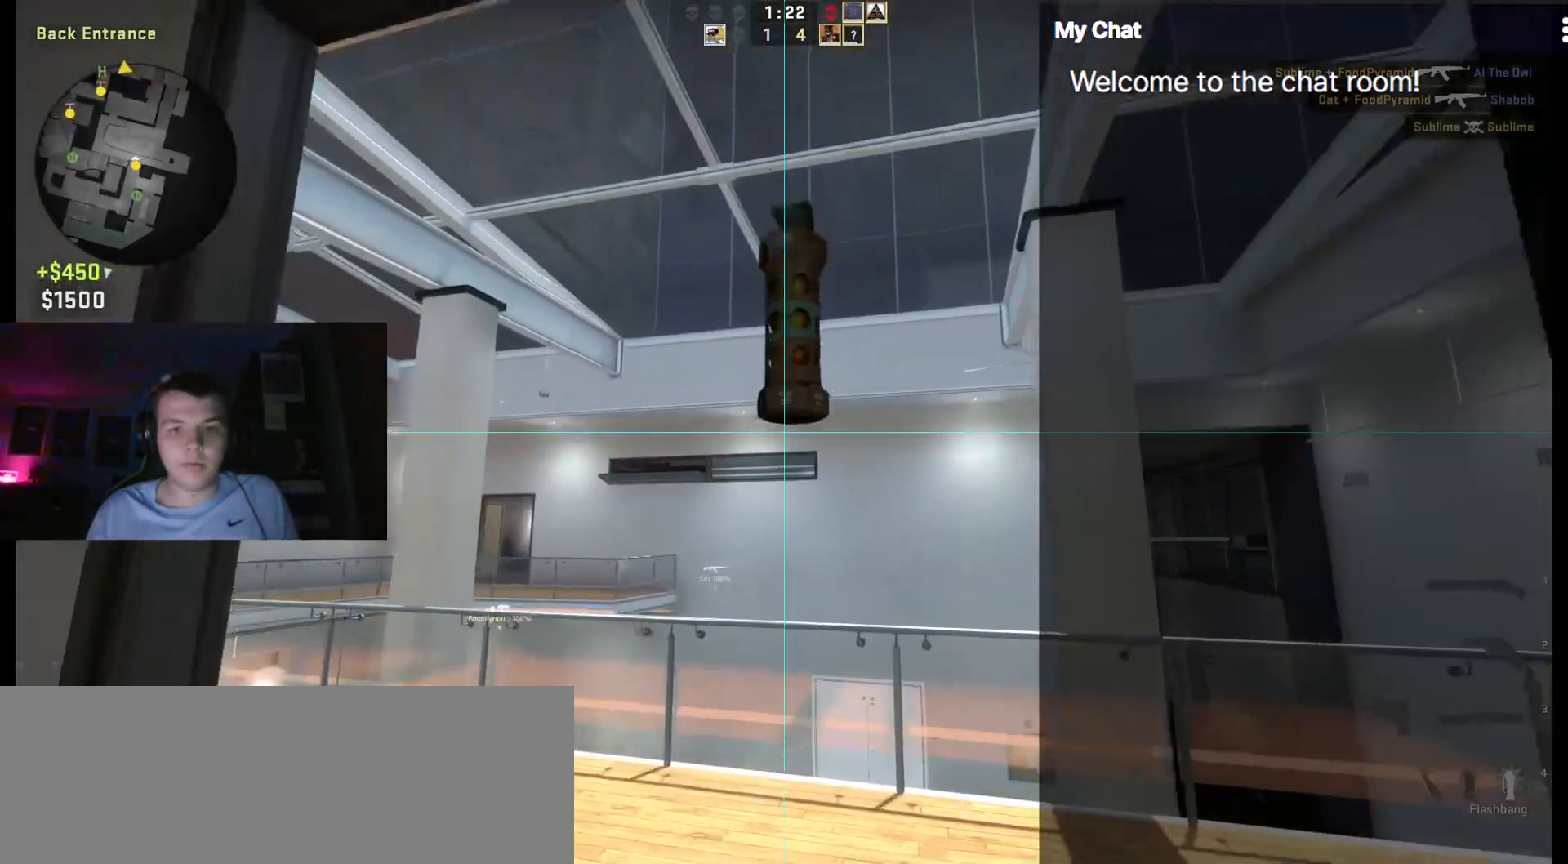
{"keys": [], "events": [[150, "s", "down"], [383, "s", "up"]]}
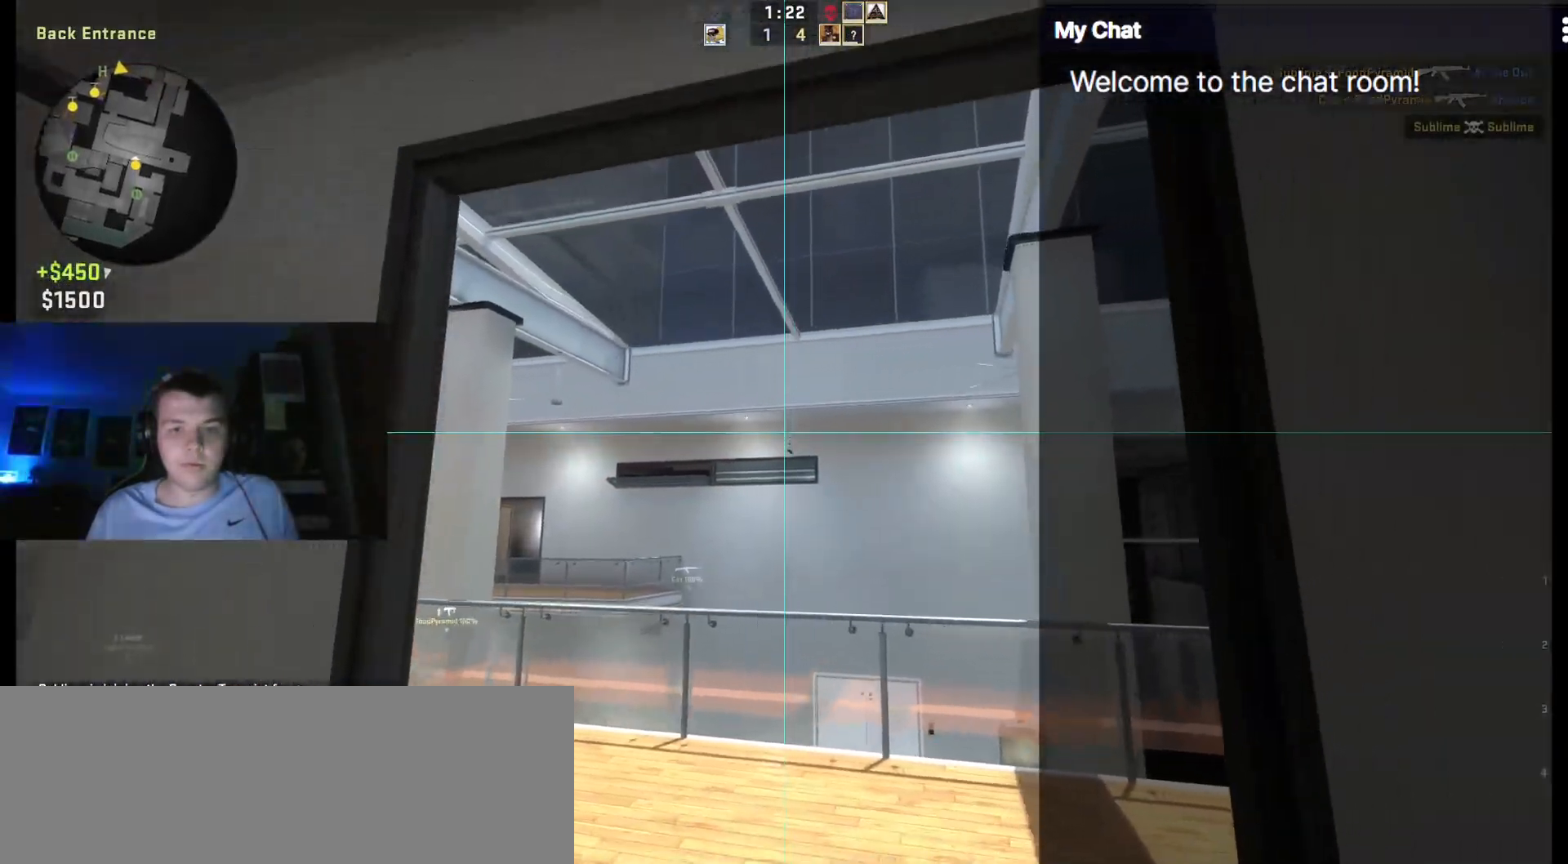
{"keys": [], "events": []}
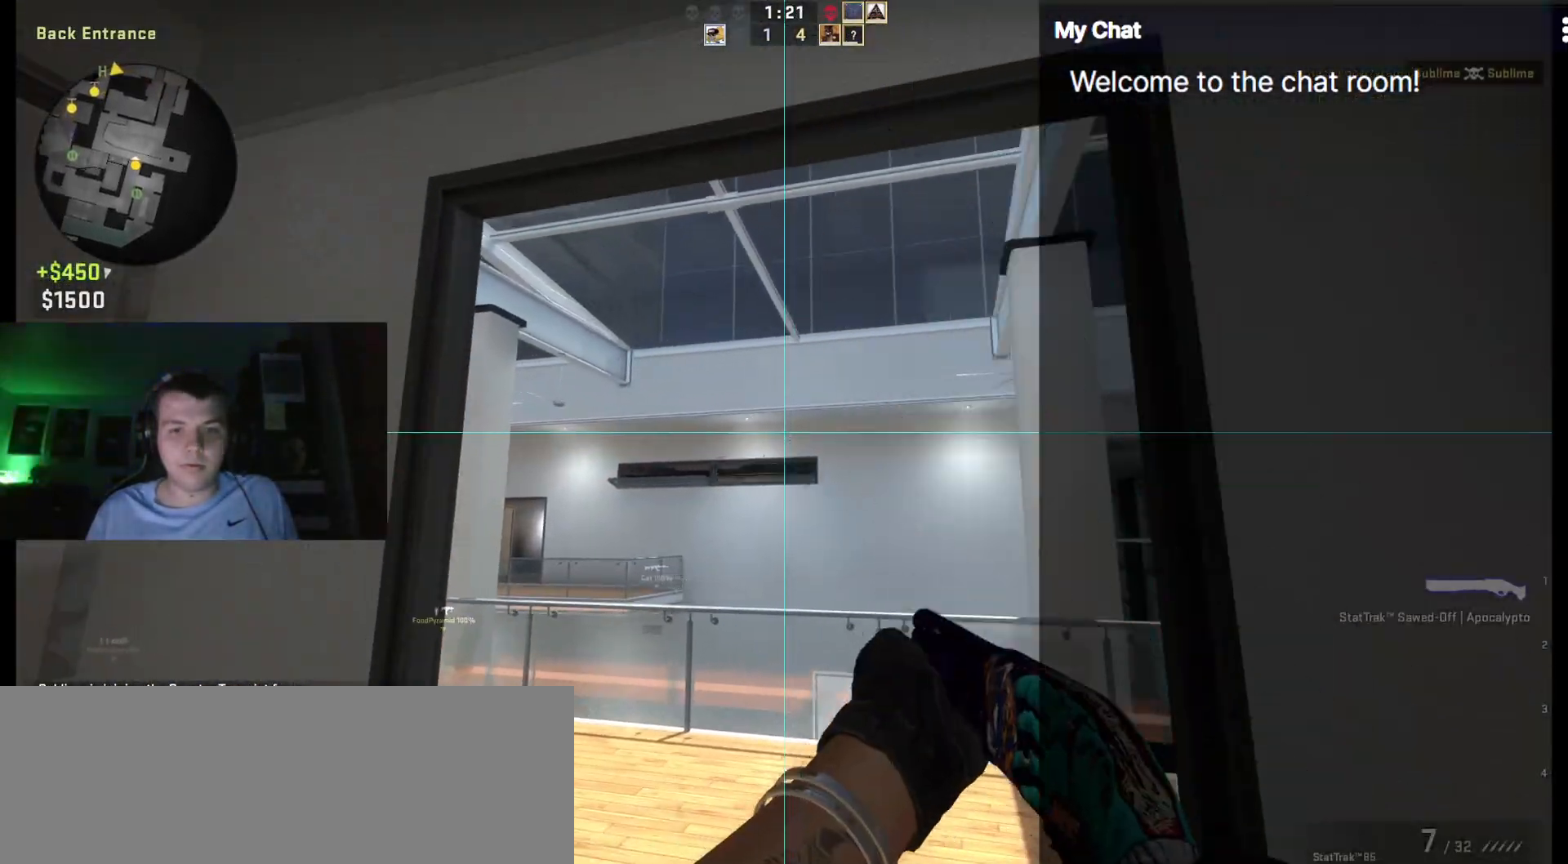
{"keys": ["w"], "events": [[483, "w", "down"]]}
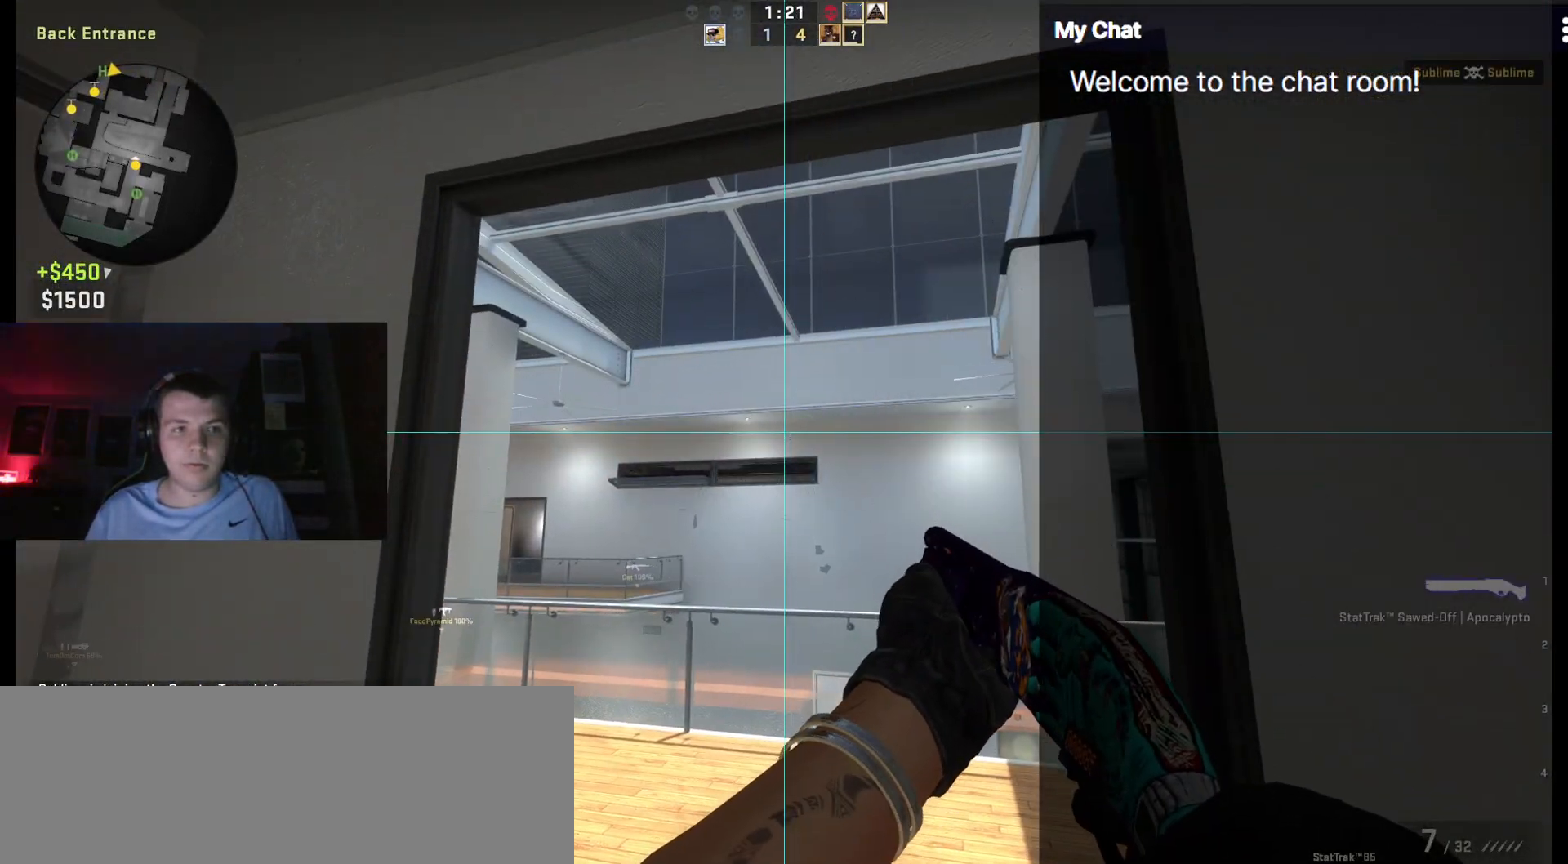
{"keys": ["w"], "events": []}